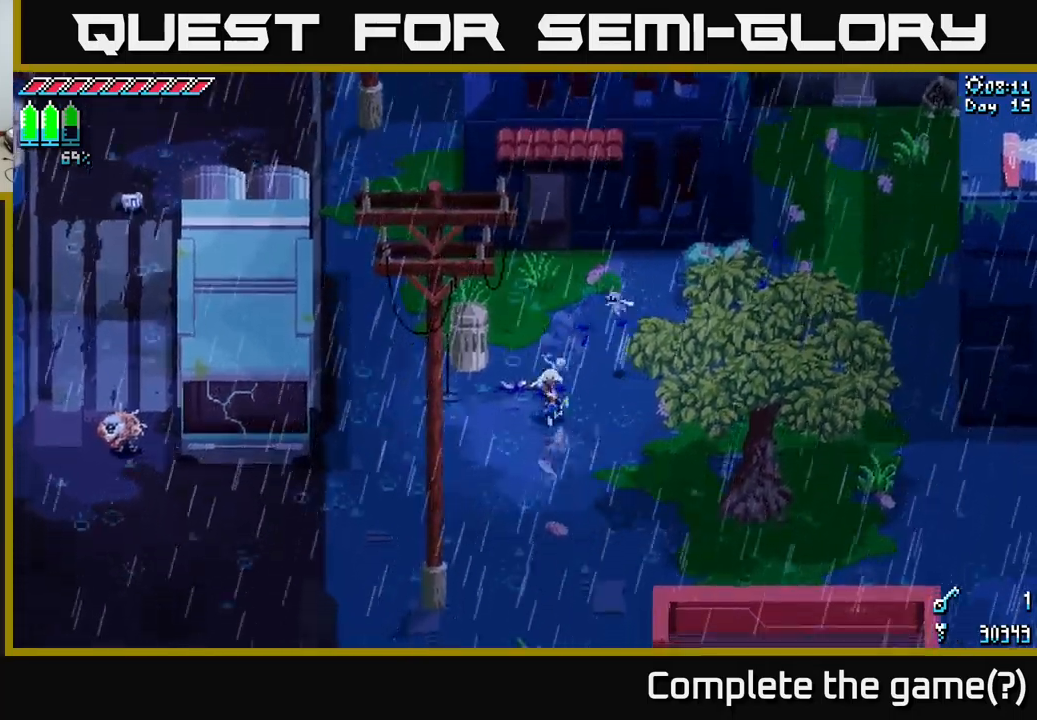
Gameplay with a controller (Xbox layout); each line is a JSON object with the inputs held at the frame after it. "events" lists button and stick changes between this image and that frame as [ms after this image, input, new state], when the widget could be followed in between.
{"buttons": ["X"], "left_stick": "left", "right_stick": "center", "events": [[283, "left_stick", "down-left"], [433, "left_stick", "left"]]}
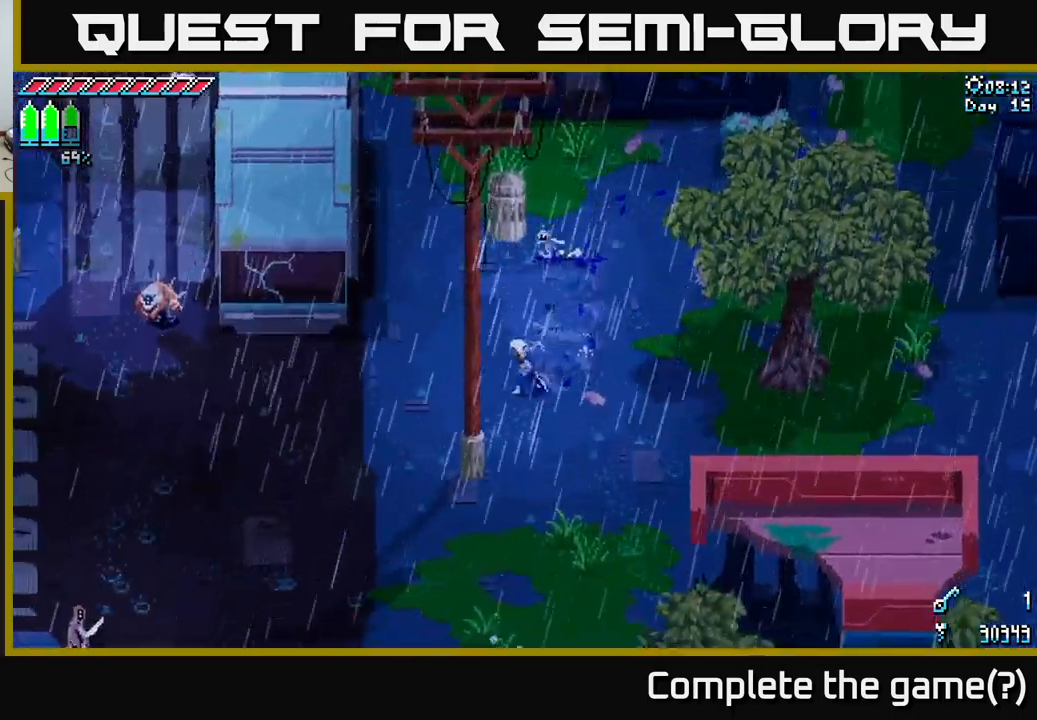
{"buttons": ["X"], "left_stick": "left", "right_stick": "center", "events": []}
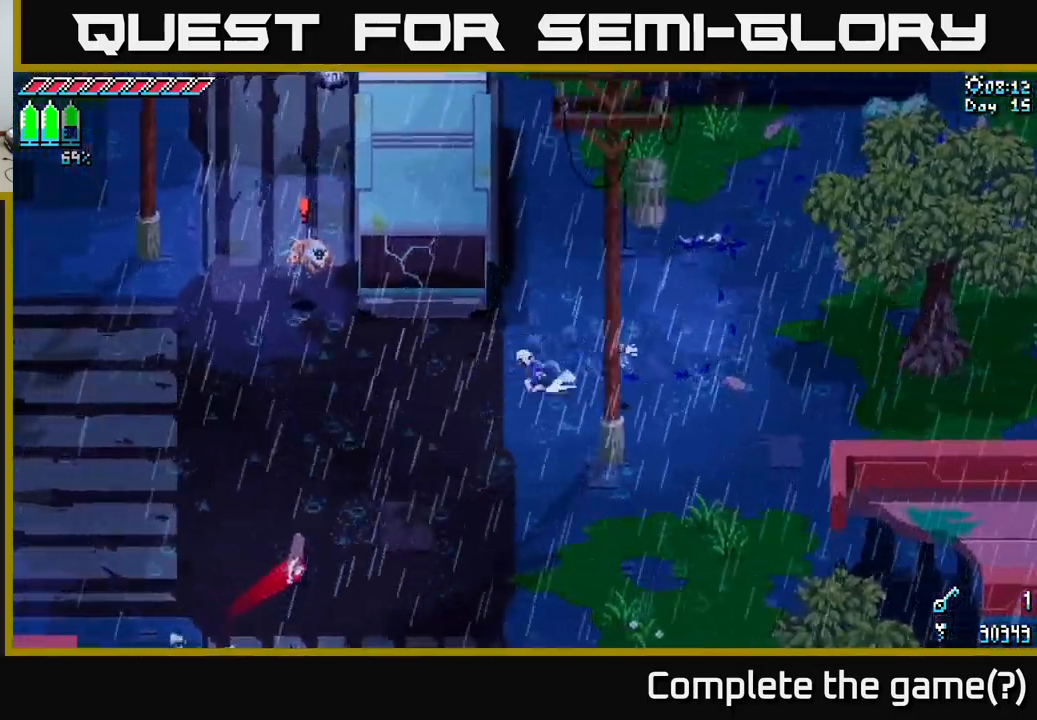
{"buttons": ["X"], "left_stick": "center", "right_stick": "center", "events": [[33, "A", "down"], [133, "A", "up"], [250, "R2", "down"], [283, "left_stick", "up-left"], [383, "R2", "up"], [483, "left_stick", "center"]]}
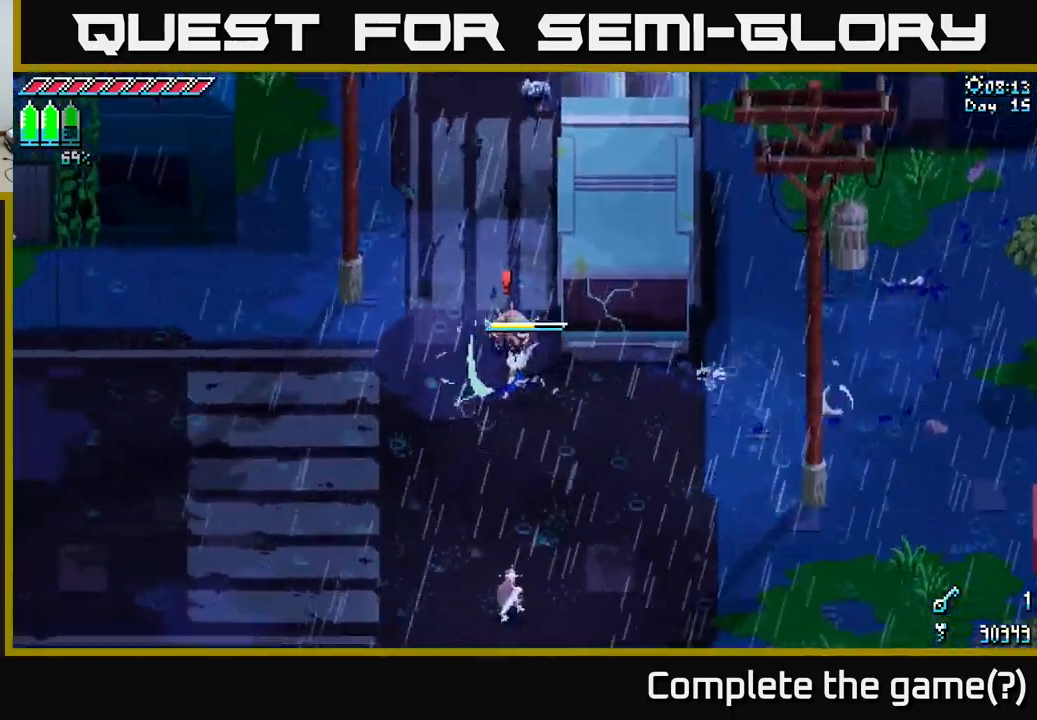
{"buttons": [], "left_stick": "center", "right_stick": "center", "events": [[33, "X", "up"]]}
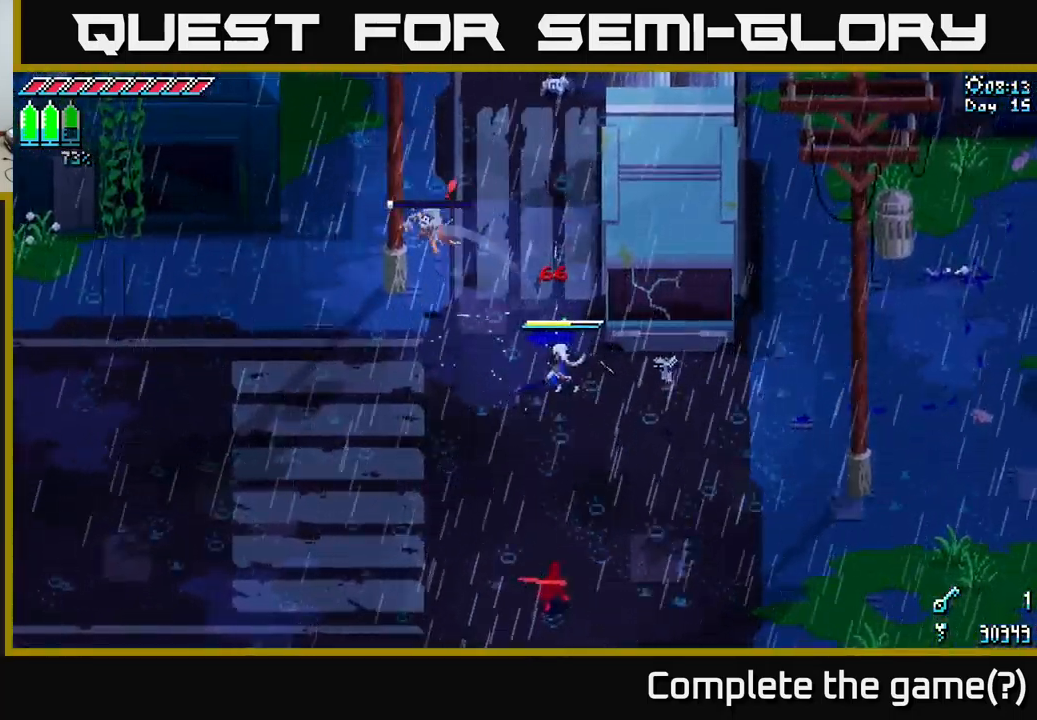
{"buttons": [], "left_stick": "center", "right_stick": "center", "events": [[200, "left_stick", "down"], [283, "B", "down"], [383, "B", "up"], [383, "left_stick", "center"]]}
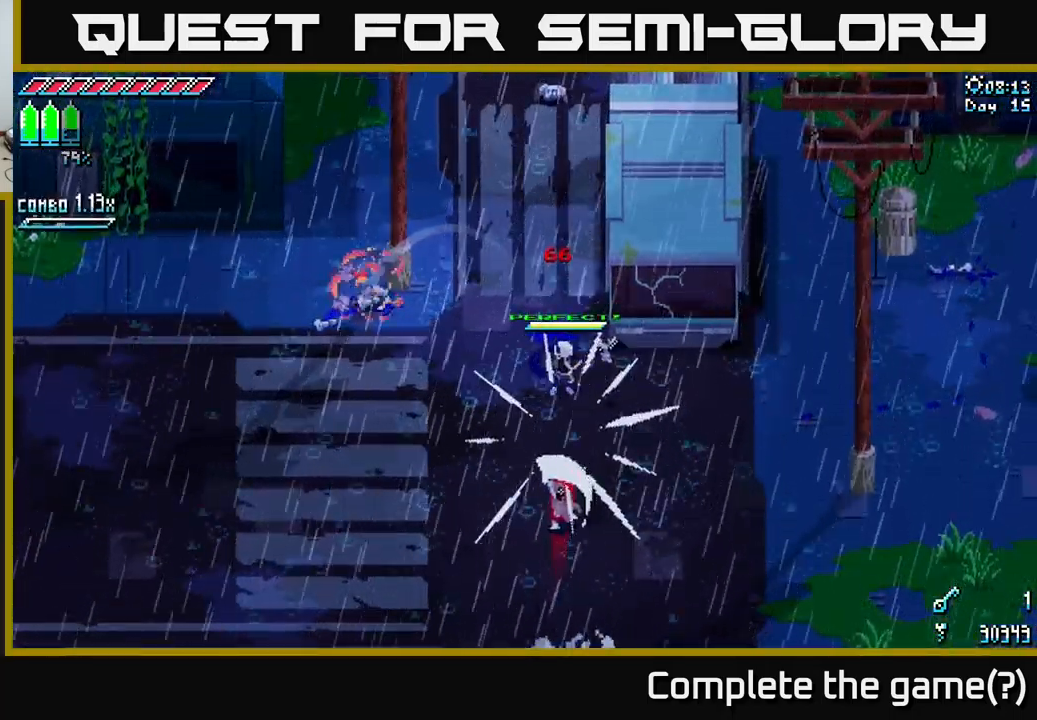
{"buttons": ["X"], "left_stick": "down", "right_stick": "center", "events": [[117, "left_stick", "down"], [167, "X", "down"]]}
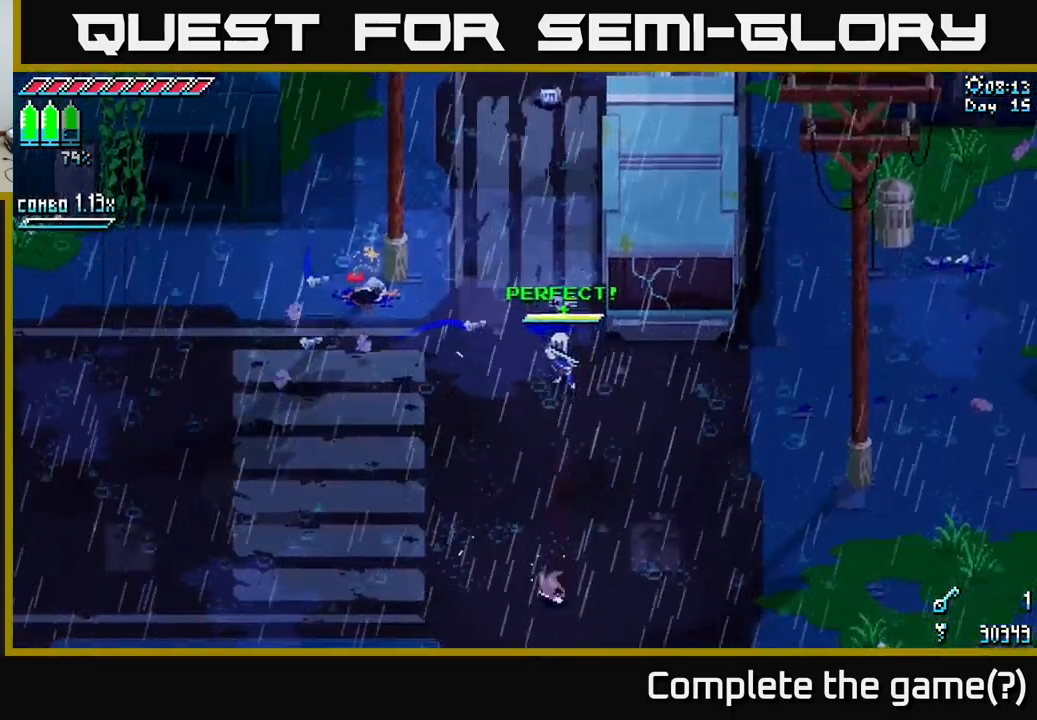
{"buttons": ["X", "R2"], "left_stick": "down", "right_stick": "center", "events": [[167, "A", "down"], [350, "A", "up"], [483, "R2", "down"]]}
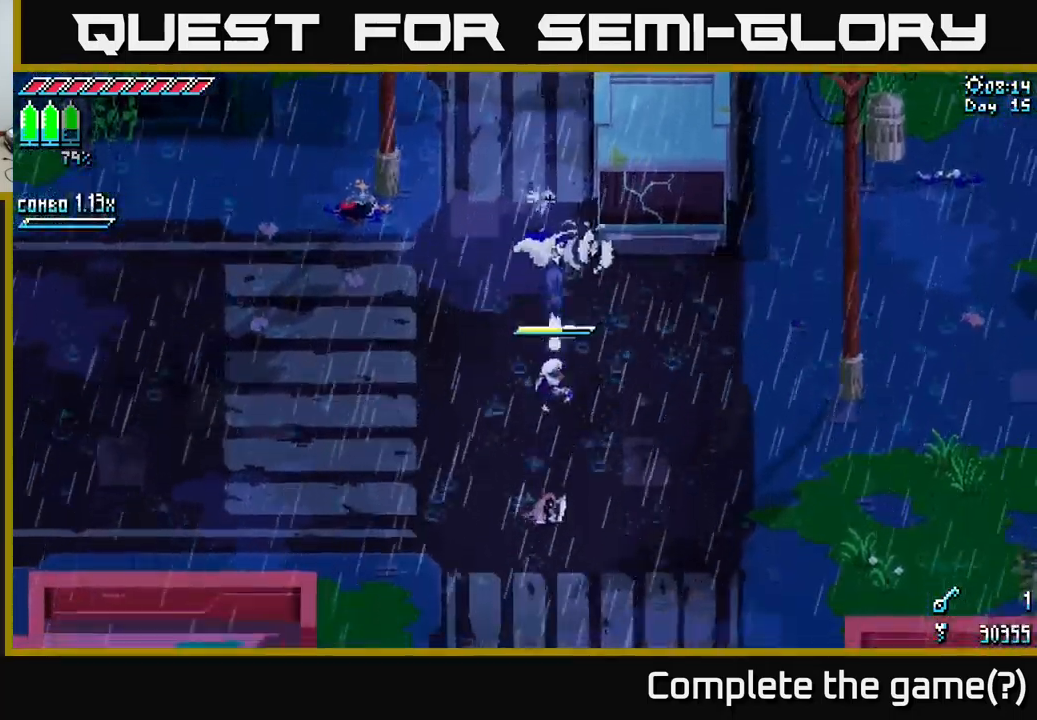
{"buttons": [], "left_stick": "center", "right_stick": "center", "events": [[100, "R2", "up"], [250, "X", "up"], [250, "left_stick", "center"]]}
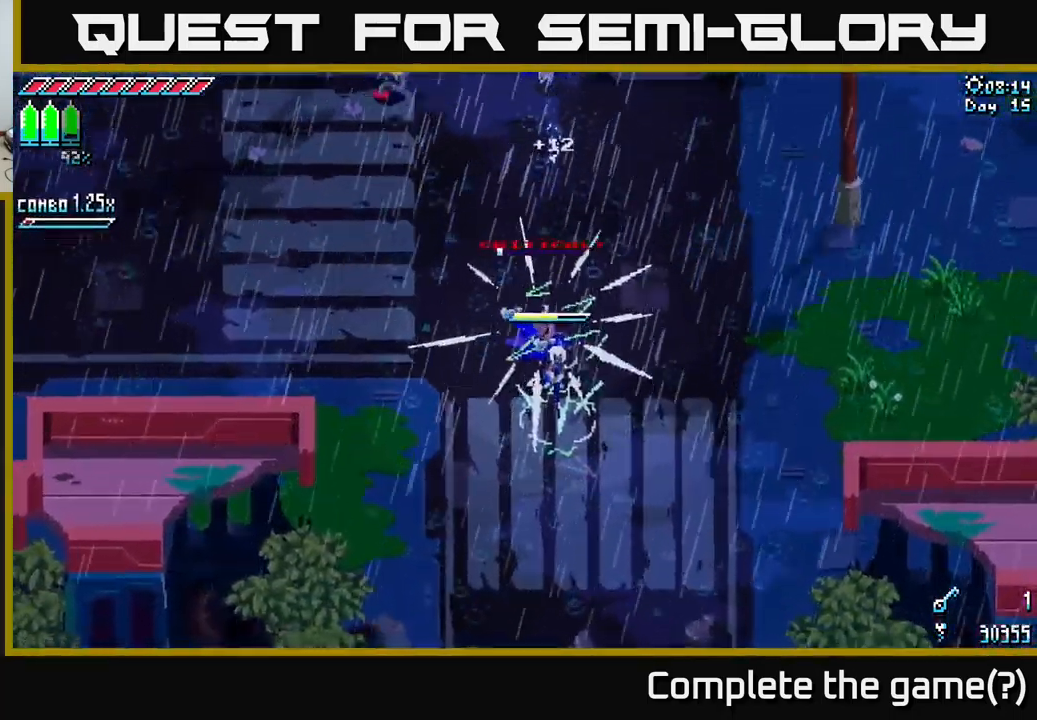
{"buttons": [], "left_stick": "center", "right_stick": "center", "events": [[67, "left_stick", "down-left"], [283, "X", "down"], [450, "left_stick", "center"], [467, "X", "up"]]}
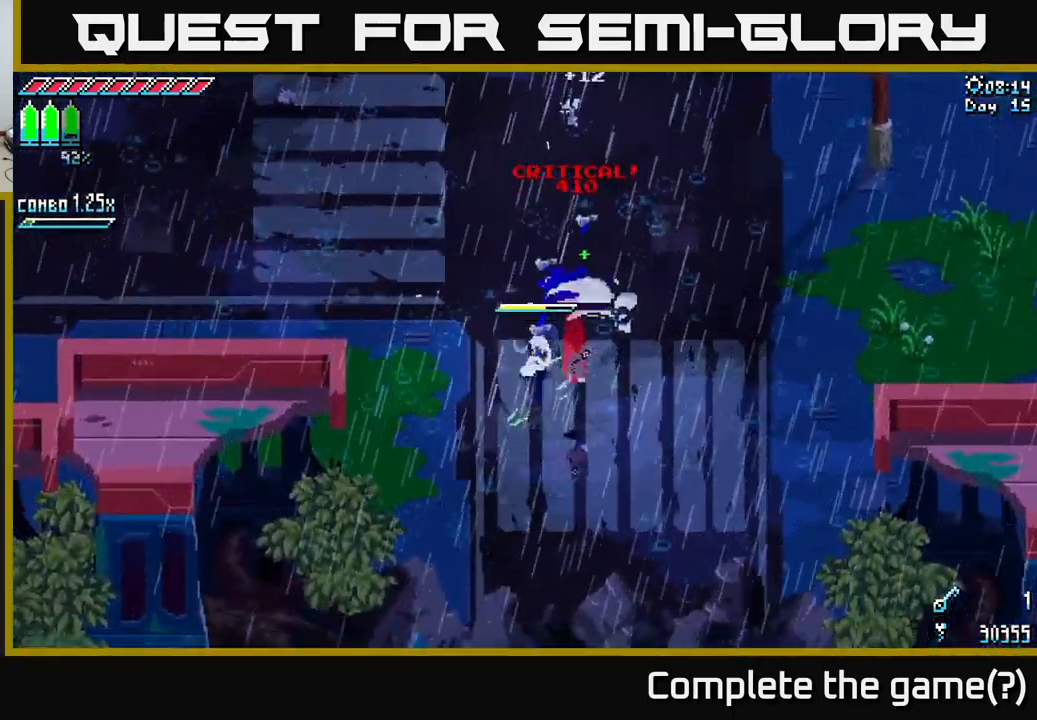
{"buttons": [], "left_stick": "center", "right_stick": "center", "events": [[50, "SELECT", "down"], [167, "SELECT", "up"]]}
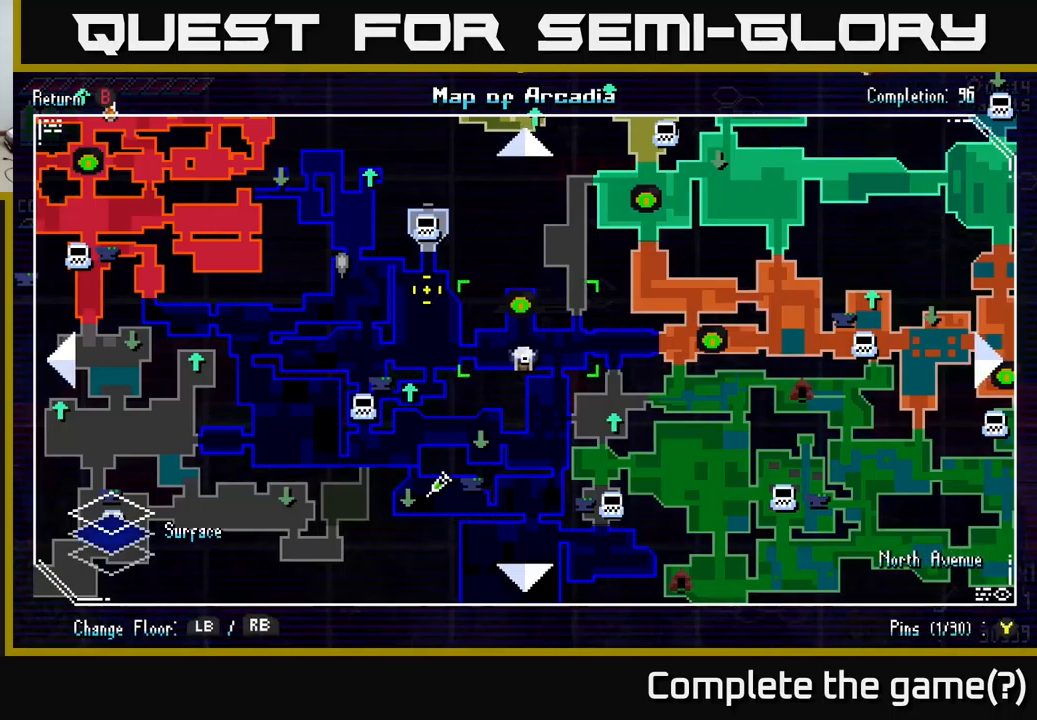
{"buttons": ["X"], "left_stick": "up", "right_stick": "center", "events": [[250, "SELECT", "down"], [284, "SELECT", "up"], [317, "left_stick", "left"], [367, "X", "down"], [367, "left_stick", "center"], [434, "left_stick", "up"]]}
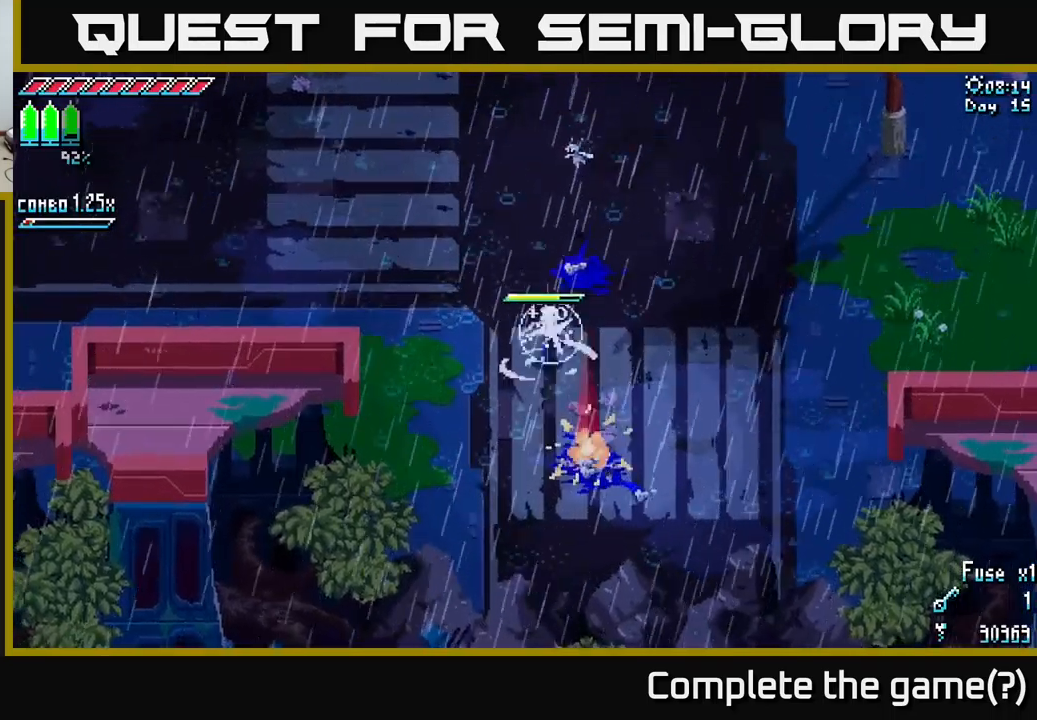
{"buttons": ["X"], "left_stick": "up", "right_stick": "center", "events": [[67, "A", "down"], [217, "A", "up"], [367, "A", "down"], [467, "A", "up"]]}
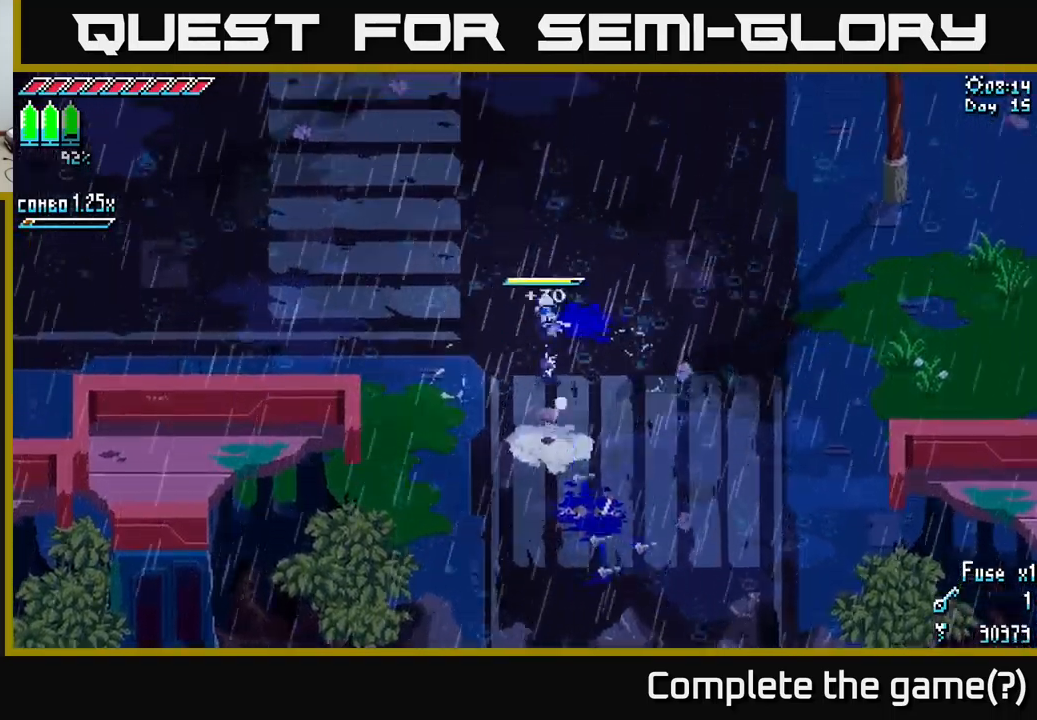
{"buttons": ["X"], "left_stick": "up", "right_stick": "center", "events": [[284, "A", "down"], [417, "A", "up"]]}
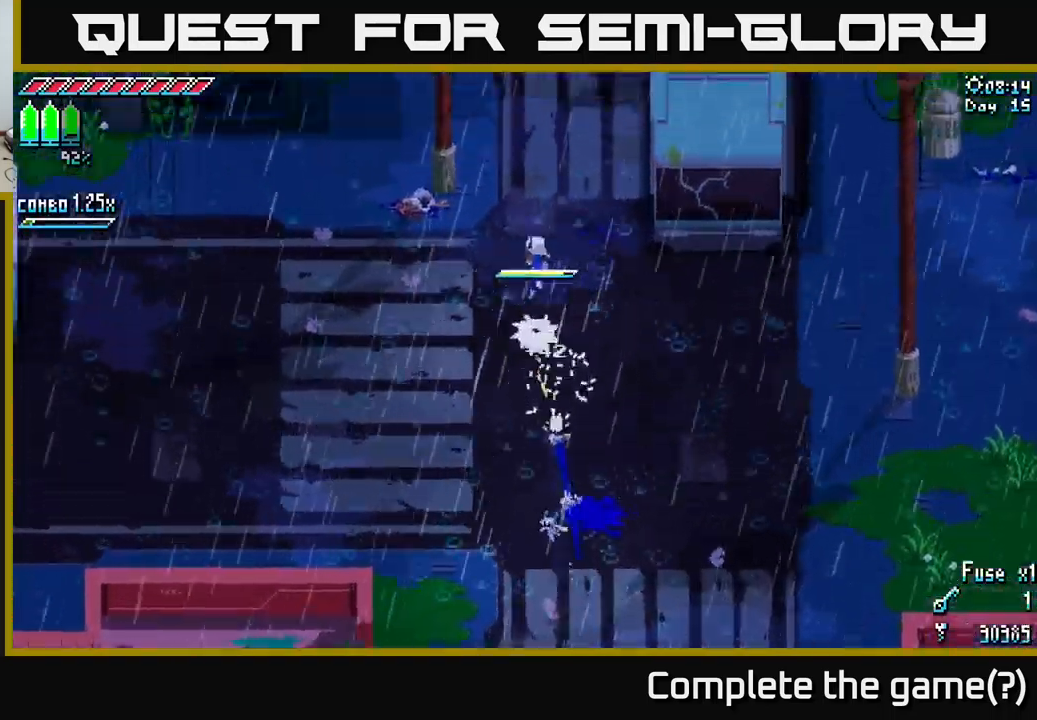
{"buttons": ["X"], "left_stick": "up-right", "right_stick": "center", "events": [[150, "left_stick", "up-left"], [334, "left_stick", "up-right"]]}
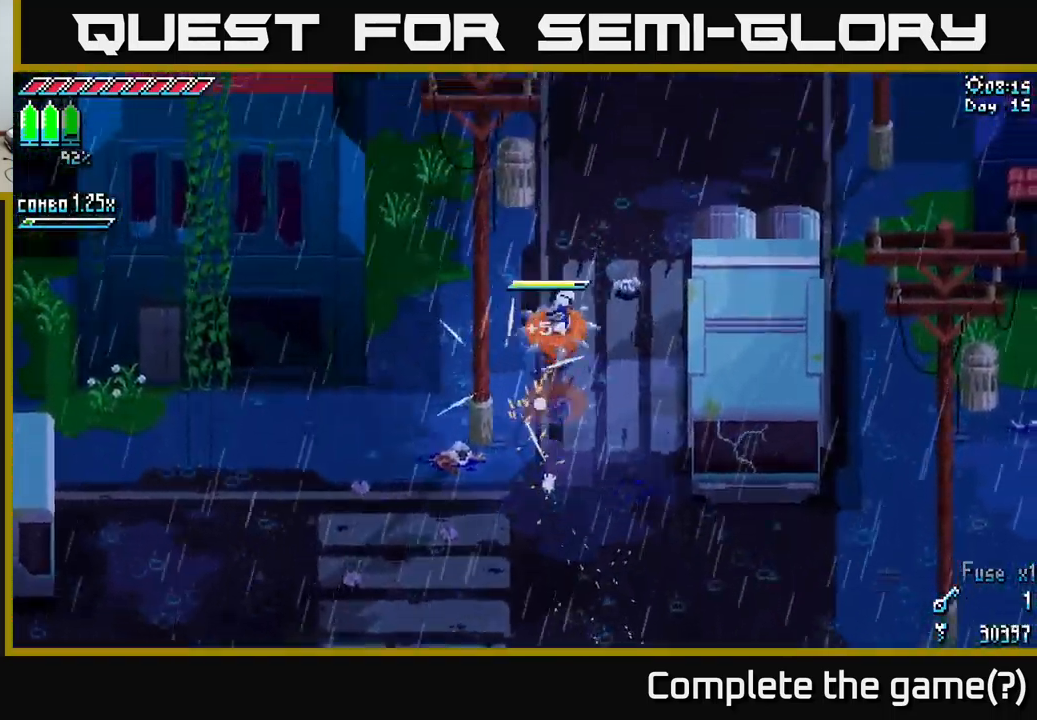
{"buttons": ["X"], "left_stick": "up-right", "right_stick": "center", "events": [[100, "left_stick", "up"], [384, "left_stick", "up-right"]]}
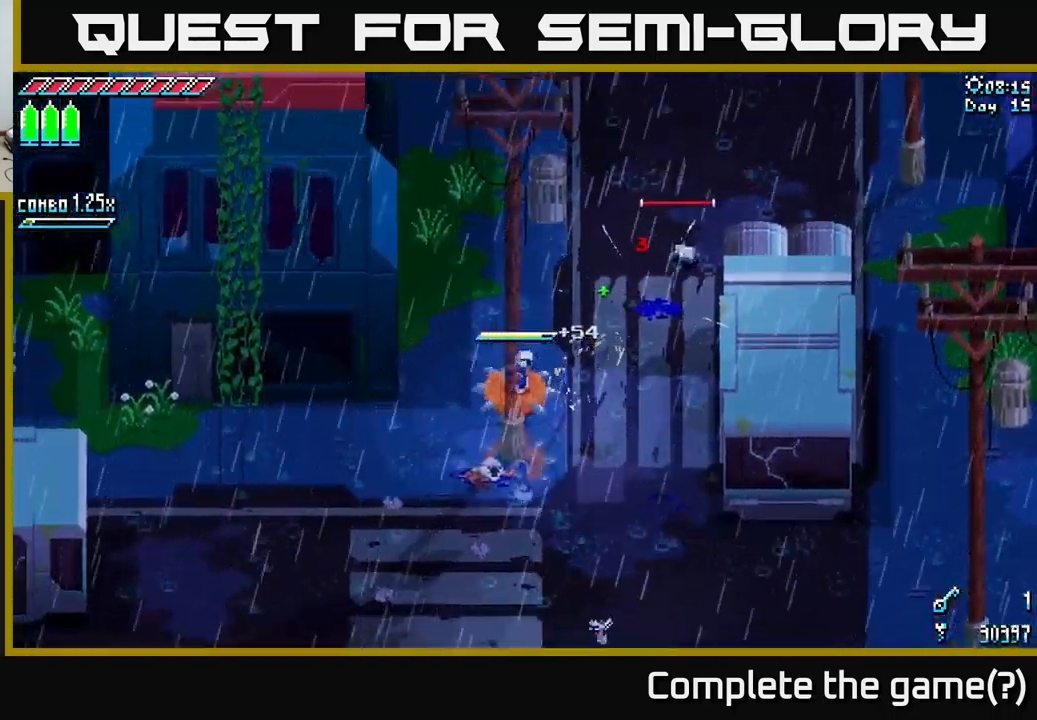
{"buttons": ["X"], "left_stick": "up-right", "right_stick": "center", "events": [[100, "A", "down"], [250, "A", "up"]]}
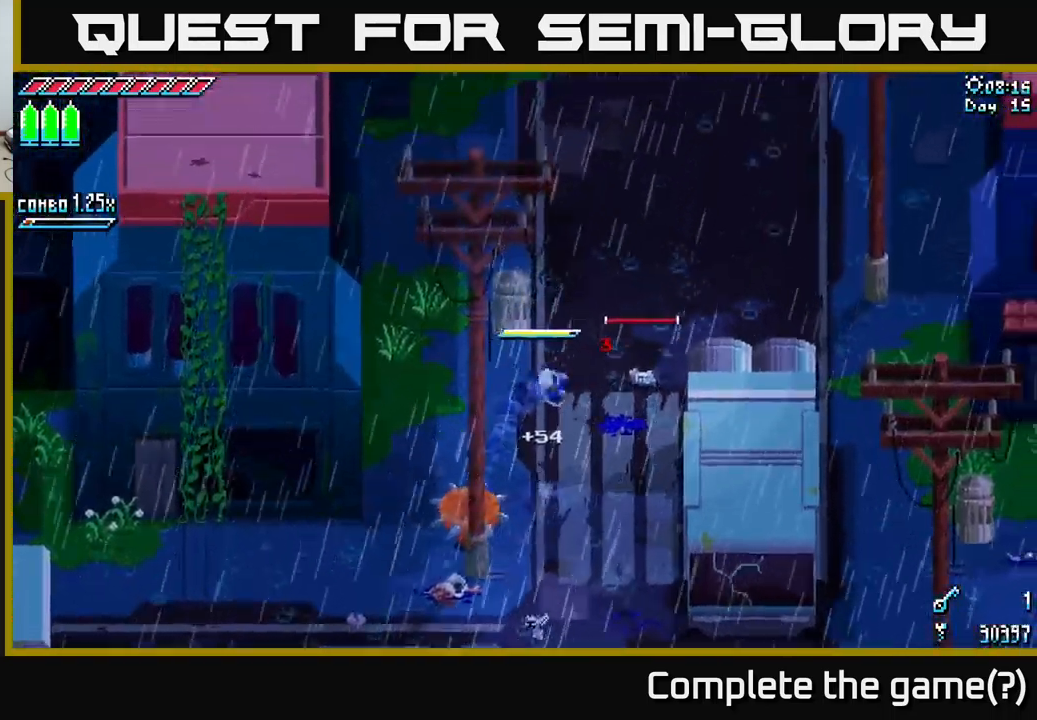
{"buttons": [], "left_stick": "center", "right_stick": "center", "events": [[67, "left_stick", "right"], [84, "R2", "down"], [184, "R2", "up"], [317, "X", "up"], [317, "left_stick", "up-right"], [417, "left_stick", "center"]]}
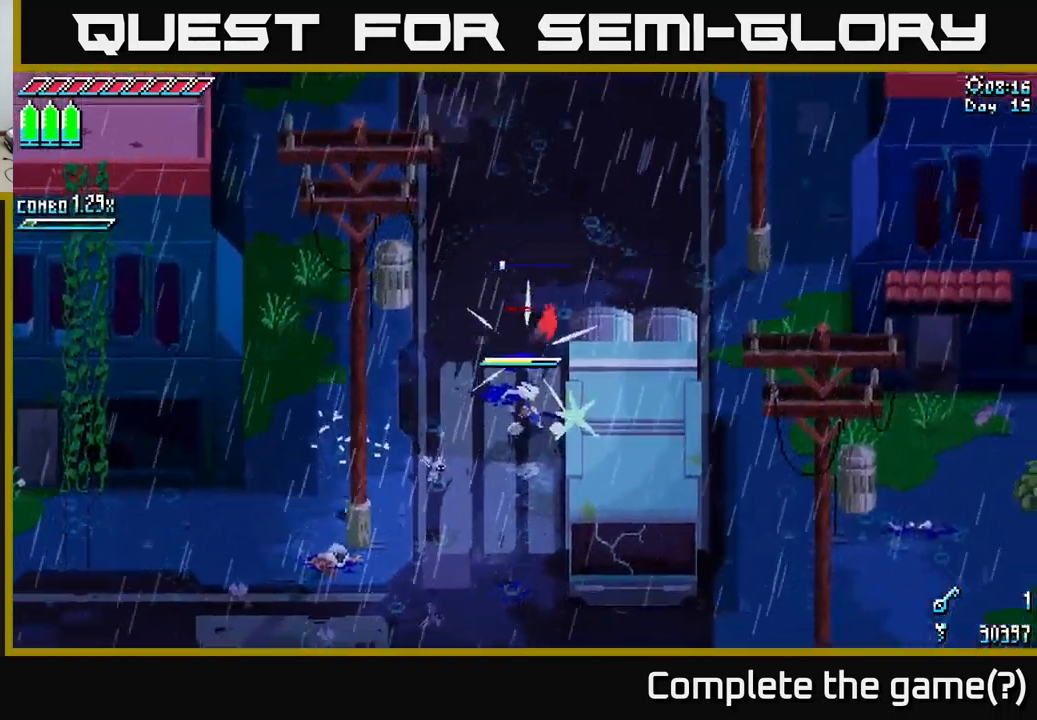
{"buttons": ["X"], "left_stick": "up", "right_stick": "center", "events": [[50, "left_stick", "up"], [234, "X", "down"]]}
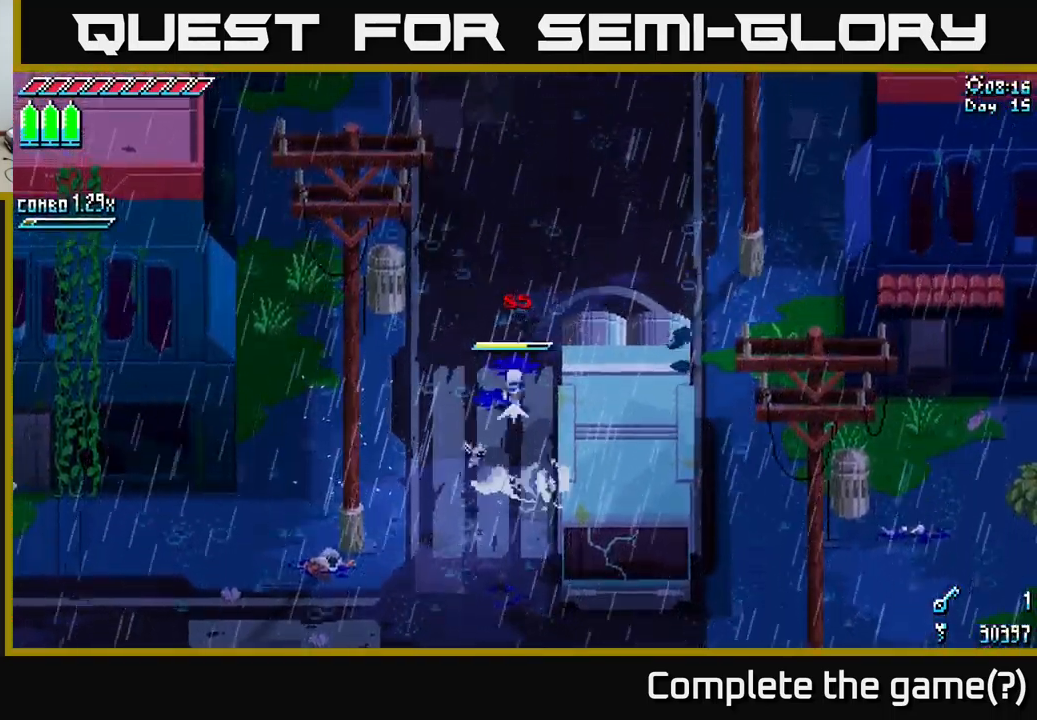
{"buttons": ["X"], "left_stick": "up", "right_stick": "center", "events": [[34, "A", "down"], [150, "A", "up"], [267, "A", "down"], [400, "A", "up"]]}
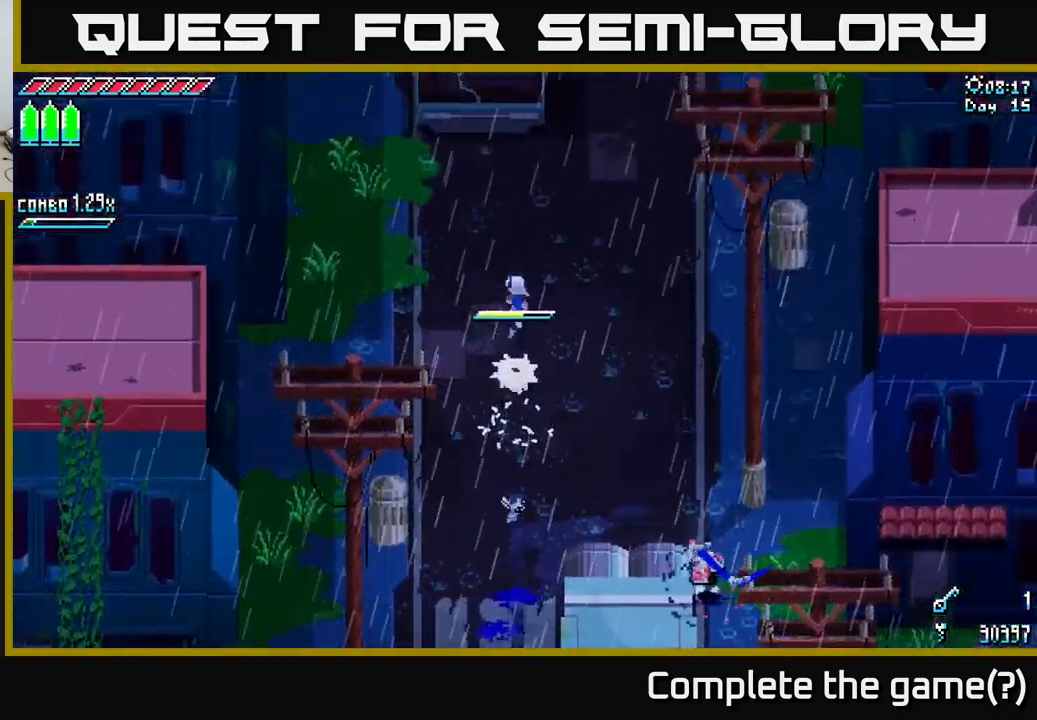
{"buttons": ["X"], "left_stick": "right", "right_stick": "center", "events": [[383, "left_stick", "right"]]}
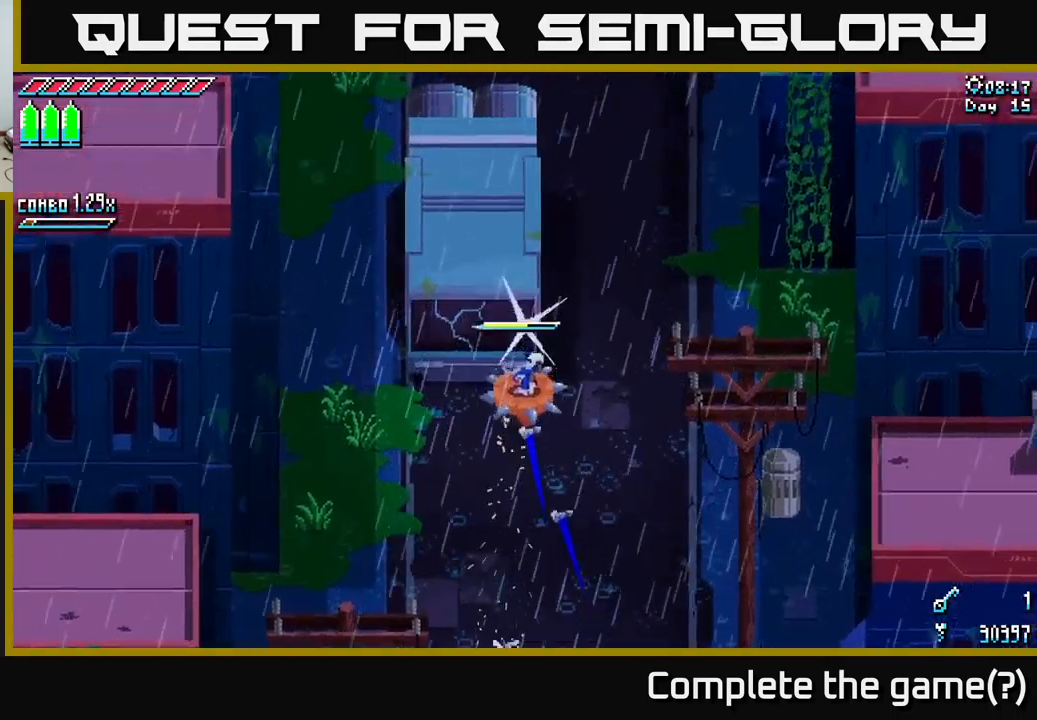
{"buttons": ["A", "X"], "left_stick": "up", "right_stick": "center", "events": [[66, "left_stick", "up-right"], [216, "A", "down"], [216, "left_stick", "up"], [333, "A", "up"], [433, "A", "down"]]}
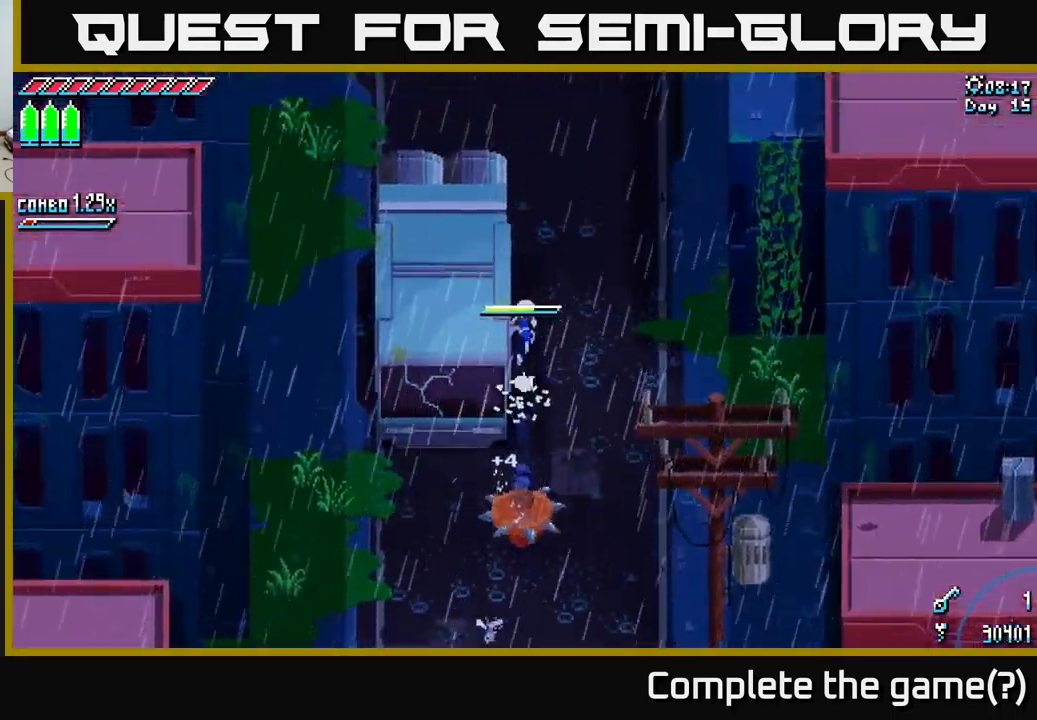
{"buttons": ["A", "X"], "left_stick": "up-right", "right_stick": "center", "events": [[50, "A", "up"], [100, "left_stick", "up-right"], [466, "A", "down"]]}
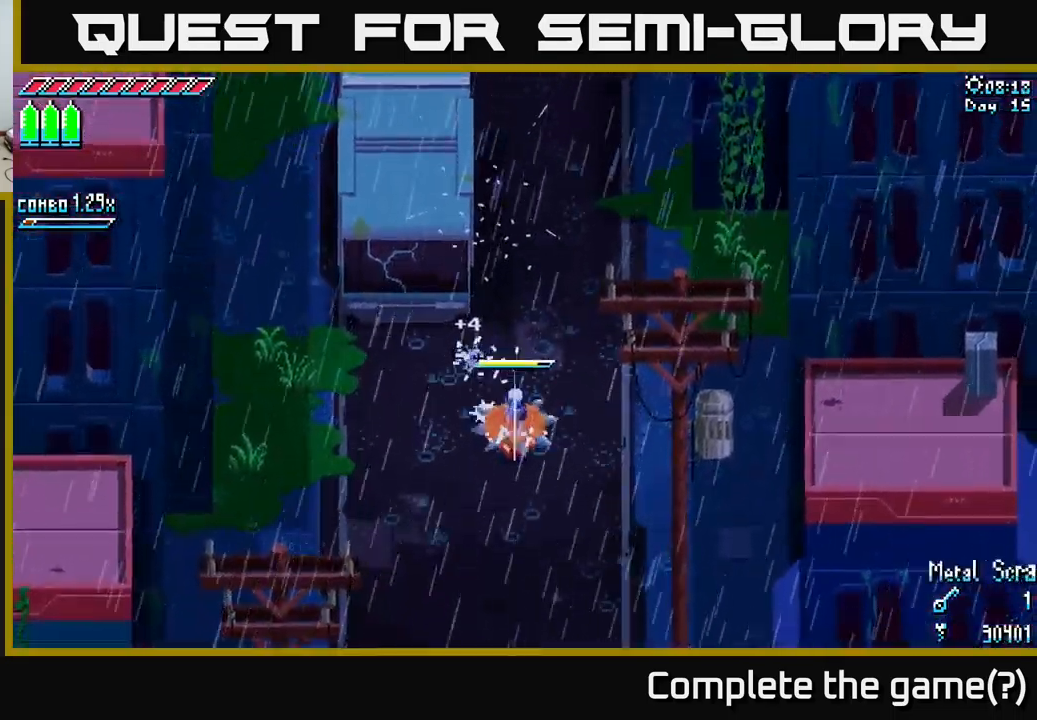
{"buttons": ["X"], "left_stick": "up", "right_stick": "center", "events": [[83, "A", "up"], [83, "left_stick", "up"], [150, "A", "down"], [283, "A", "up"]]}
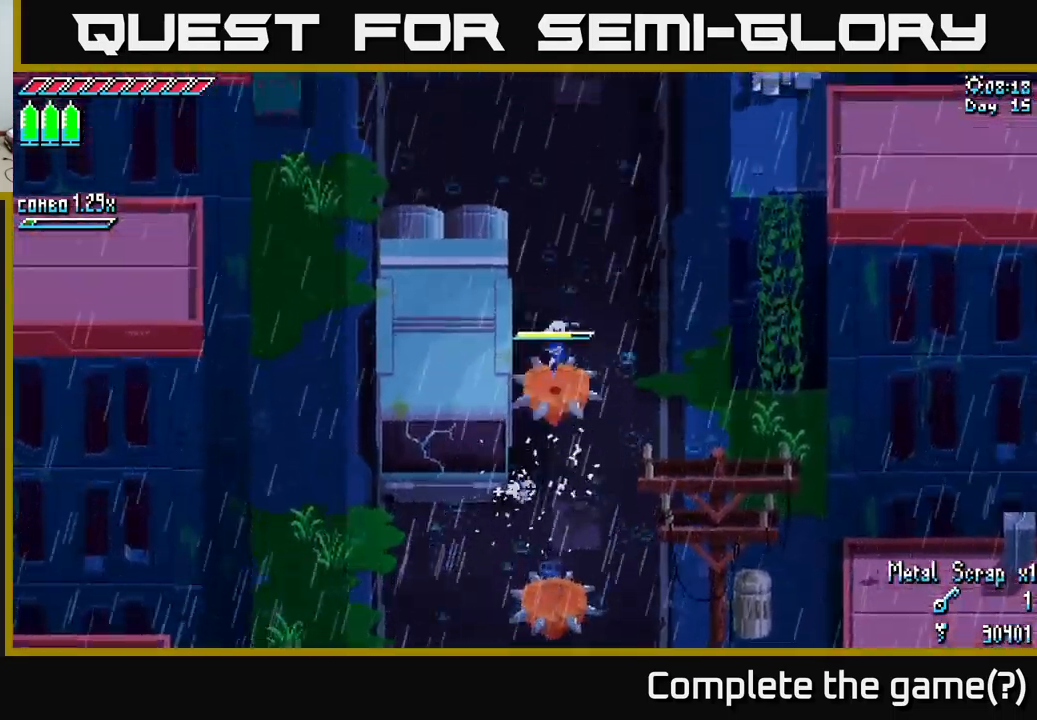
{"buttons": ["X"], "left_stick": "up", "right_stick": "center", "events": []}
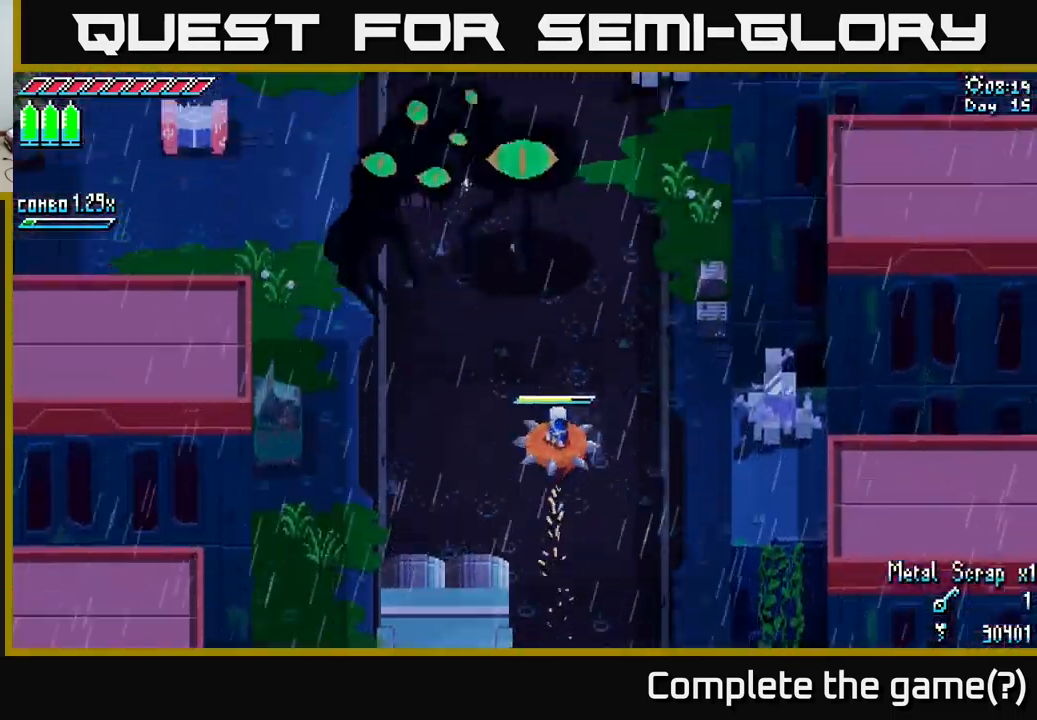
{"buttons": ["A", "X"], "left_stick": "up", "right_stick": "center", "events": [[433, "A", "down"]]}
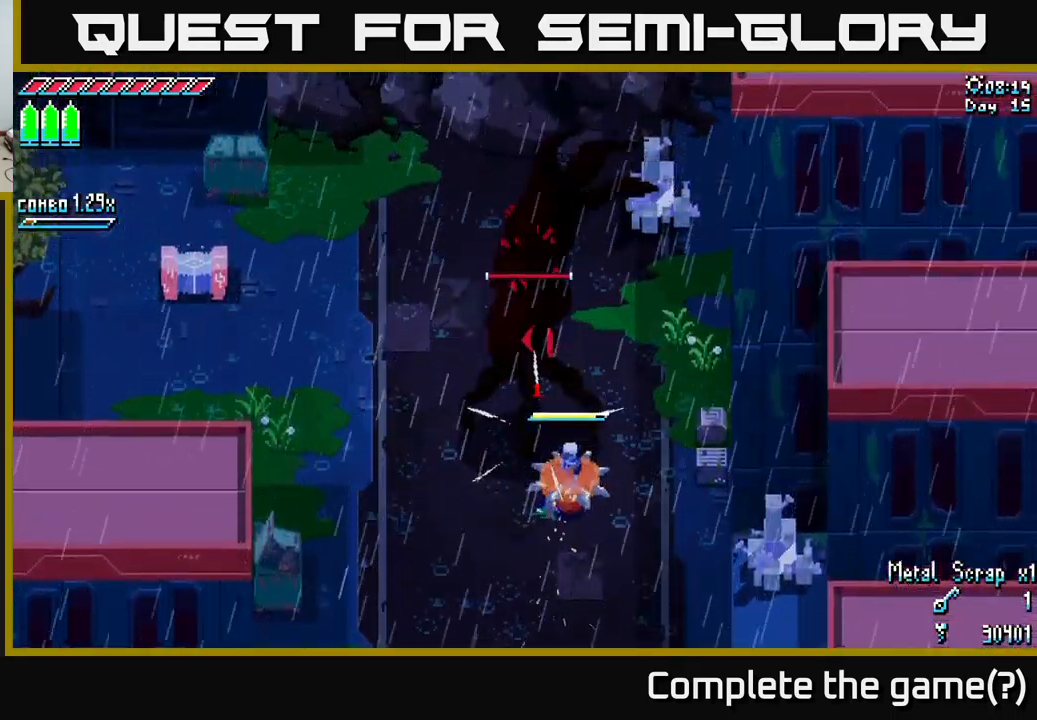
{"buttons": [], "left_stick": "center", "right_stick": "center", "events": [[66, "A", "up"], [166, "R2", "down"], [200, "left_stick", "right"], [266, "R2", "up"], [266, "X", "up"], [350, "B", "down"], [366, "left_stick", "up"], [466, "B", "up"], [466, "left_stick", "center"]]}
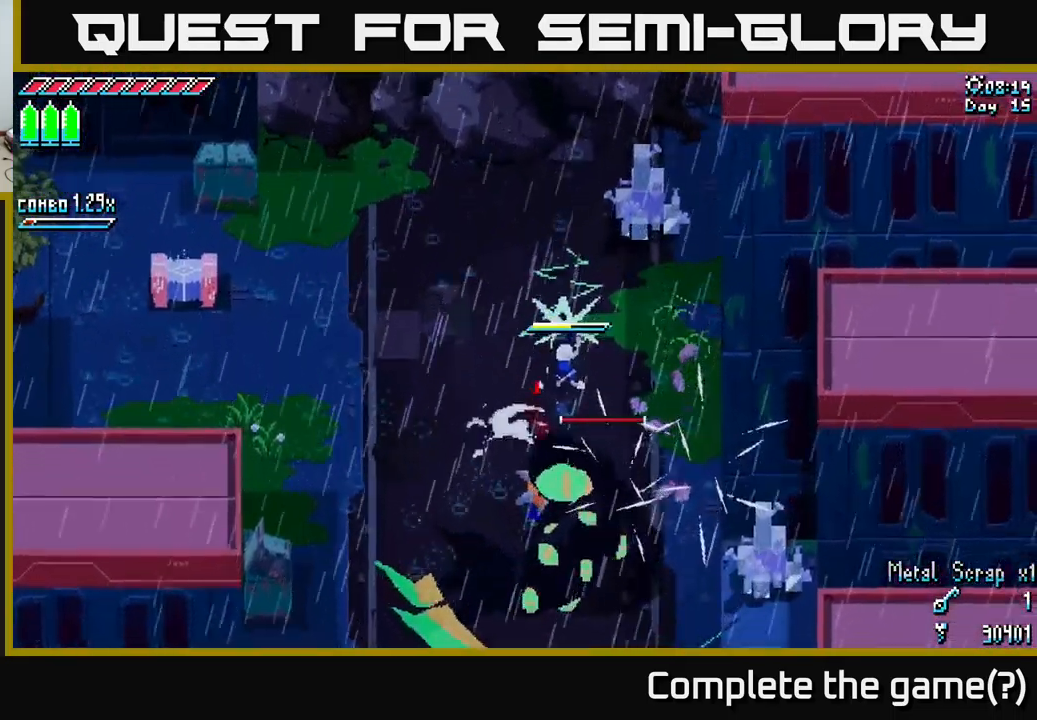
{"buttons": [], "left_stick": "up-left", "right_stick": "center", "events": [[116, "left_stick", "down"], [350, "left_stick", "left"], [483, "left_stick", "up-left"]]}
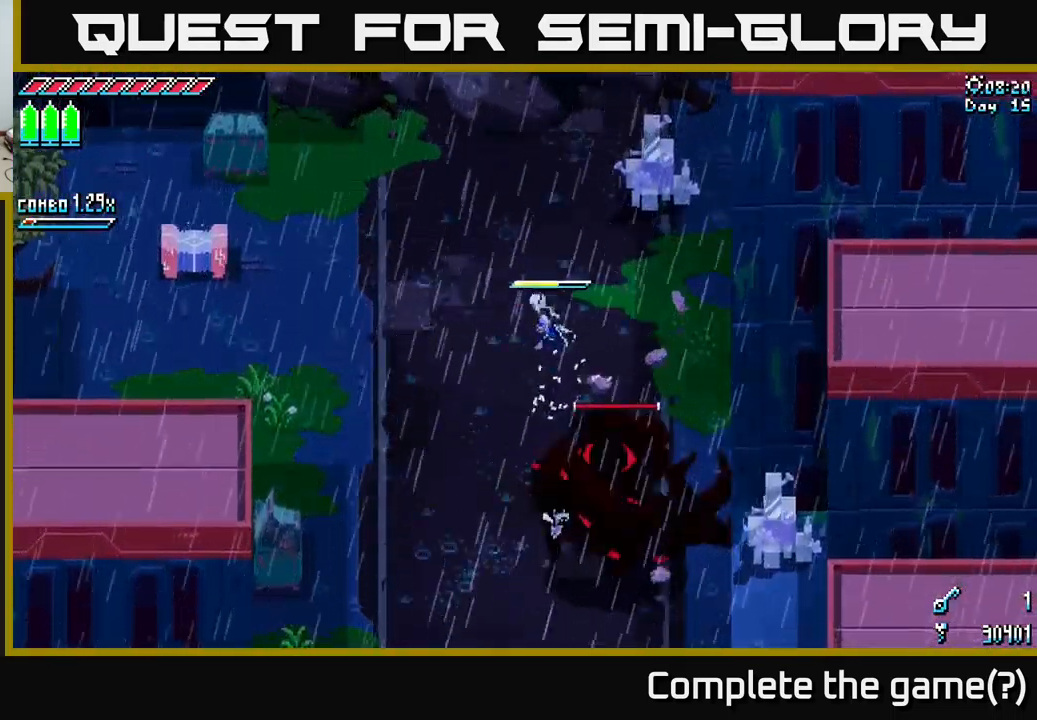
{"buttons": [], "left_stick": "center", "right_stick": "center", "events": [[150, "left_stick", "center"], [216, "left_stick", "down"], [250, "B", "down"], [366, "B", "up"], [383, "left_stick", "center"]]}
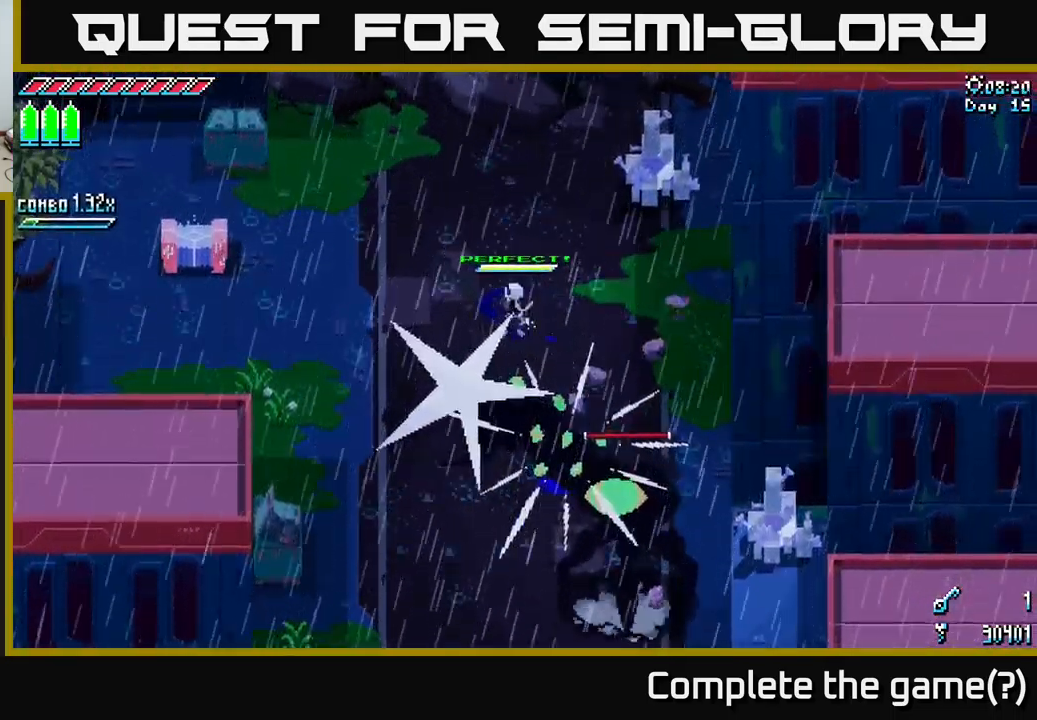
{"buttons": [], "left_stick": "down", "right_stick": "center", "events": [[116, "left_stick", "down"], [316, "left_stick", "center"], [466, "left_stick", "down"]]}
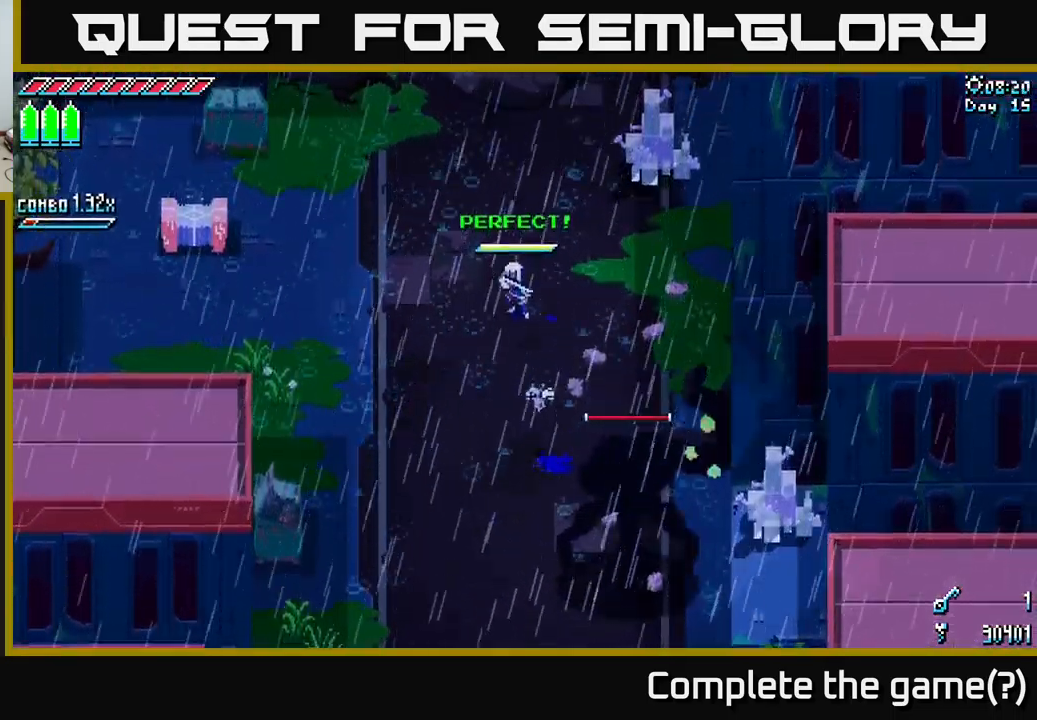
{"buttons": ["B"], "left_stick": "down", "right_stick": "center", "events": [[166, "left_stick", "center"], [417, "left_stick", "down"], [467, "B", "down"]]}